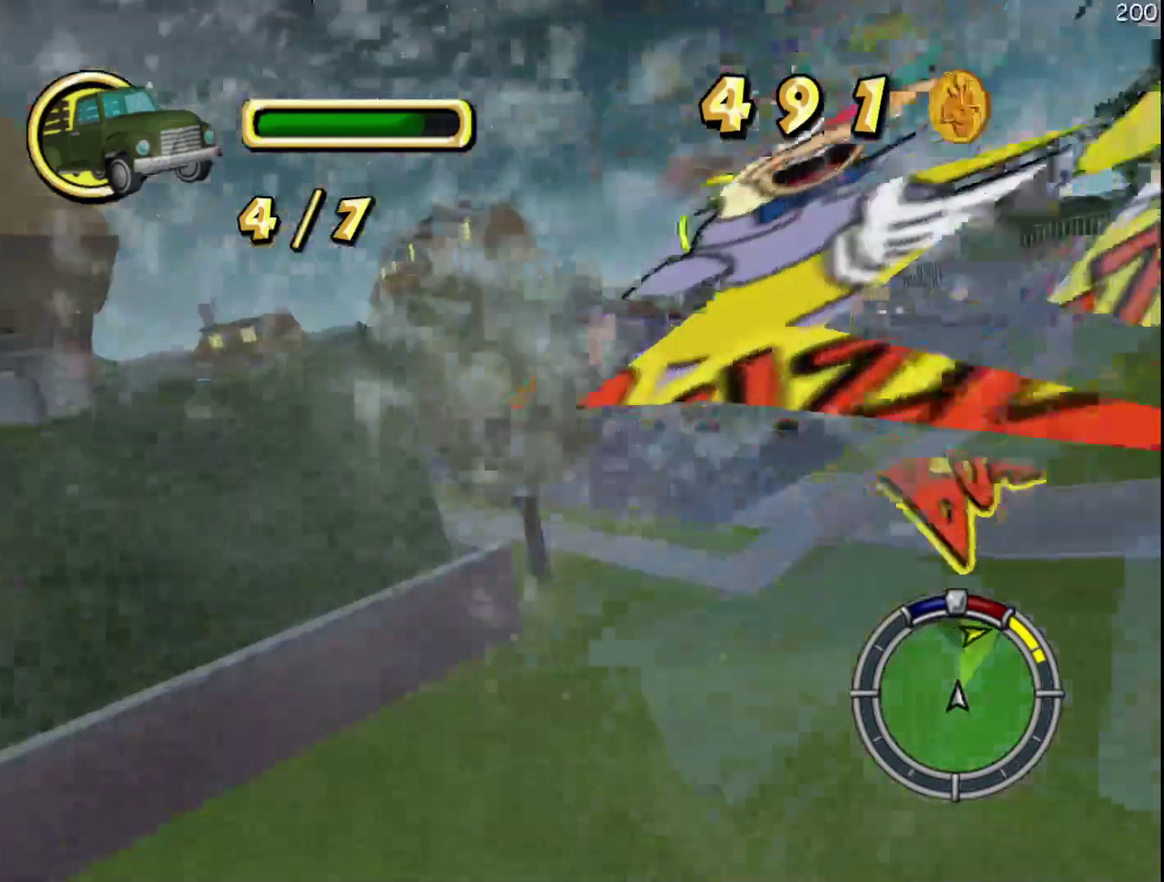
Gameplay with a controller (Xbox layout); each line is a JSON object with the inputs held at the frame after it. "events" lists button and stick changes between this image and that frame as [ms after this image, input, new state], when the widget could be followed in between. Not read: DPAD_DOWN DPAD_LEFT DPAD_RIGHT DPAD_UP L3 R3 Y.
{"buttons": [], "events": []}
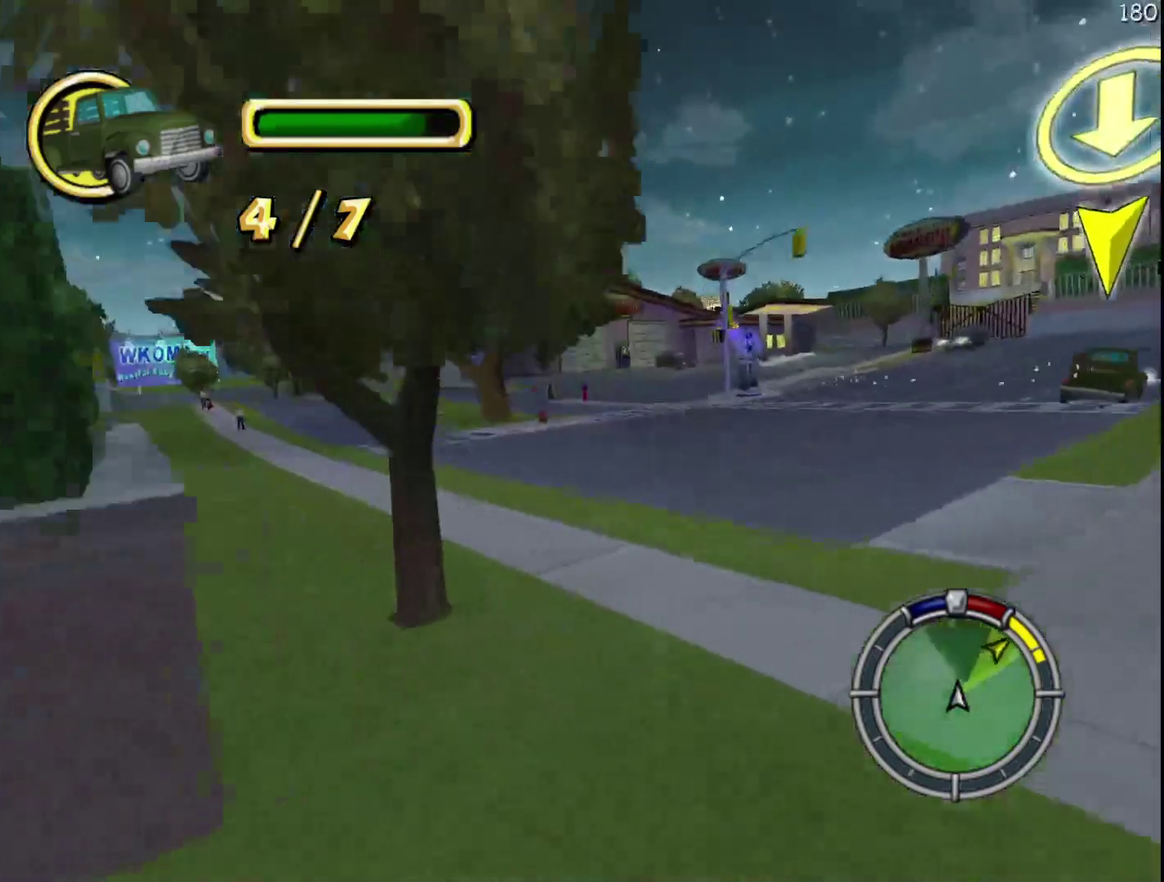
{"buttons": ["R2"], "events": [[367, "R2", "down"]]}
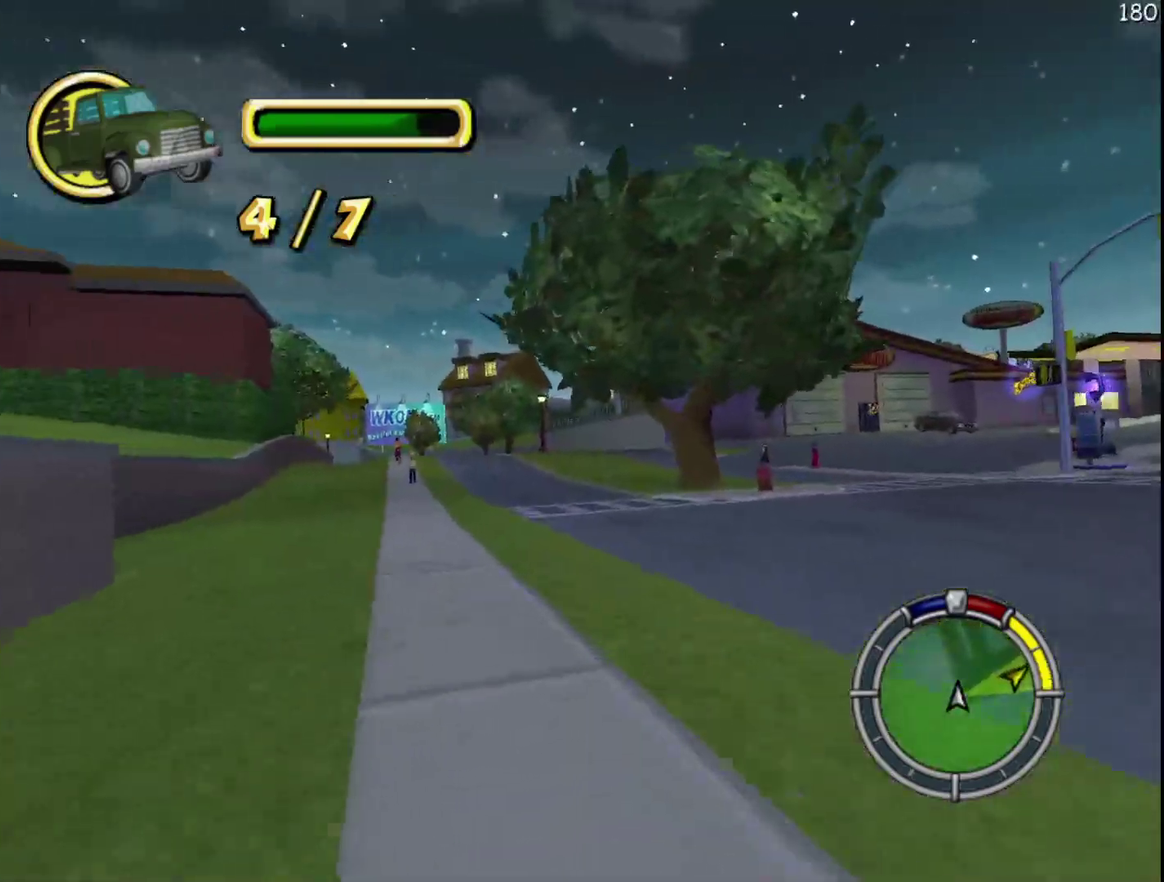
{"buttons": ["R2"], "events": []}
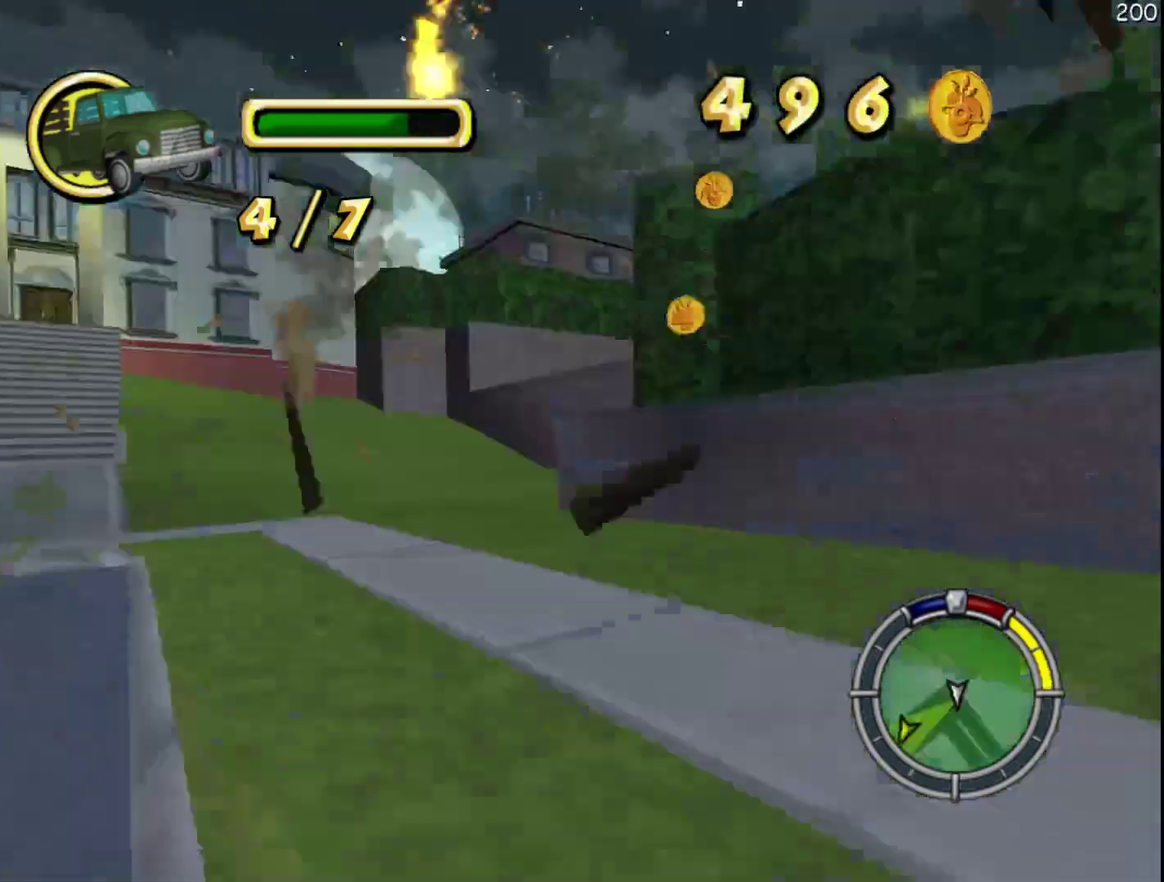
{"buttons": ["R2"], "events": [[17, "A", "down"], [17, "B", "down"], [67, "A", "up"], [67, "B", "up"]]}
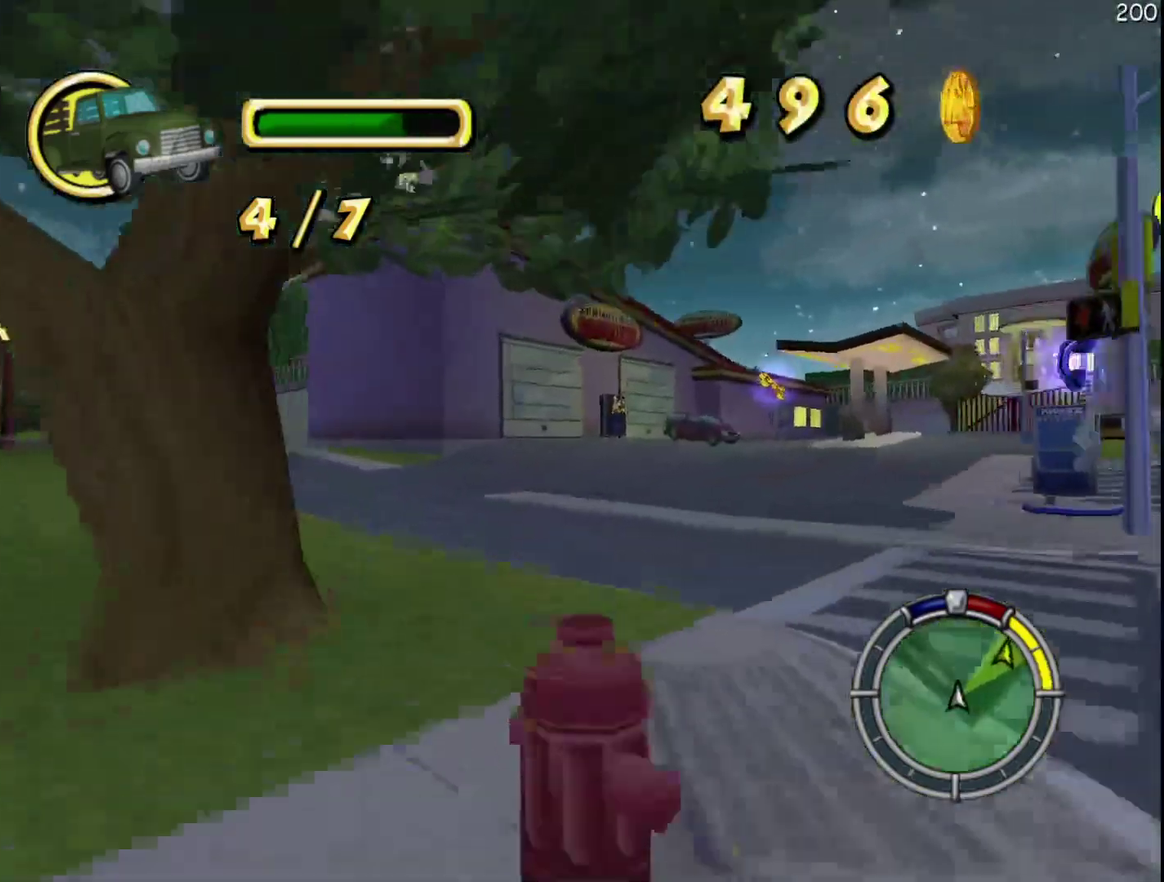
{"buttons": ["R2"], "events": []}
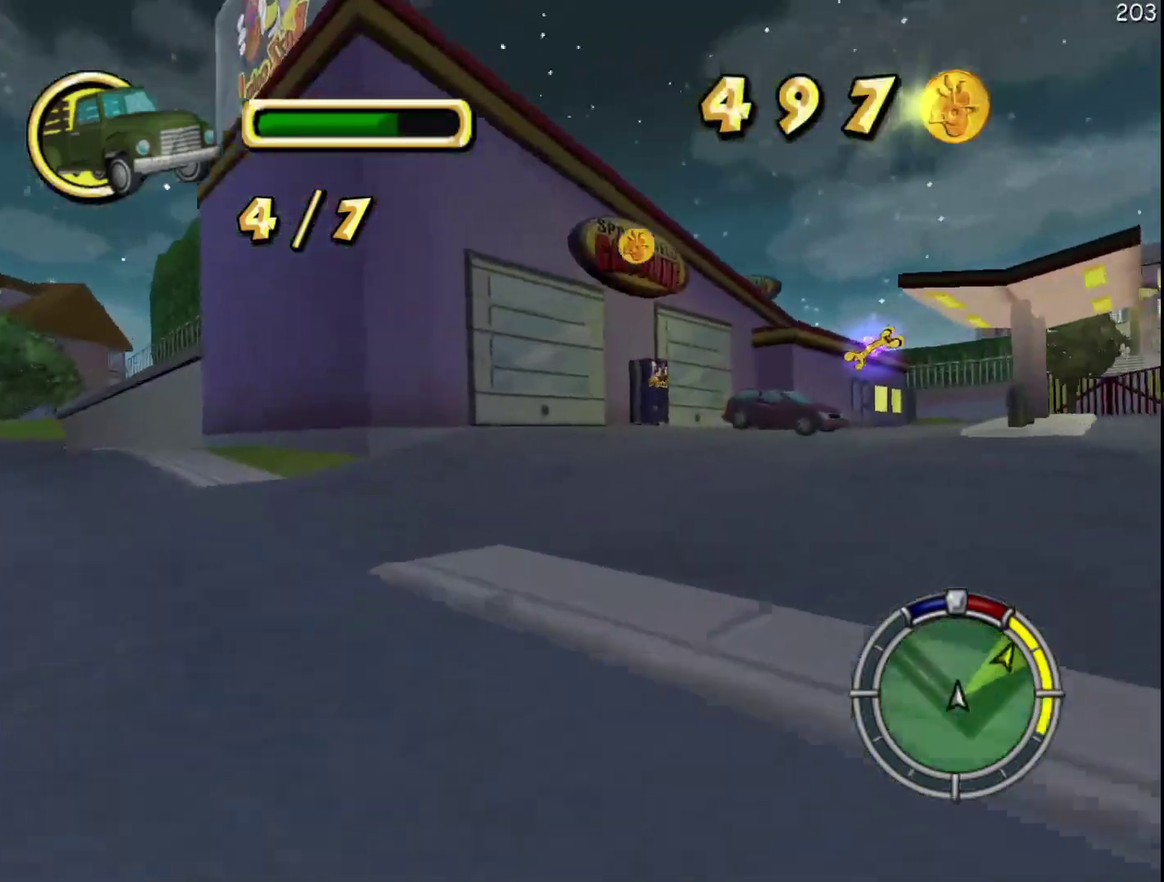
{"buttons": ["X"], "events": [[183, "X", "down"], [333, "R2", "up"]]}
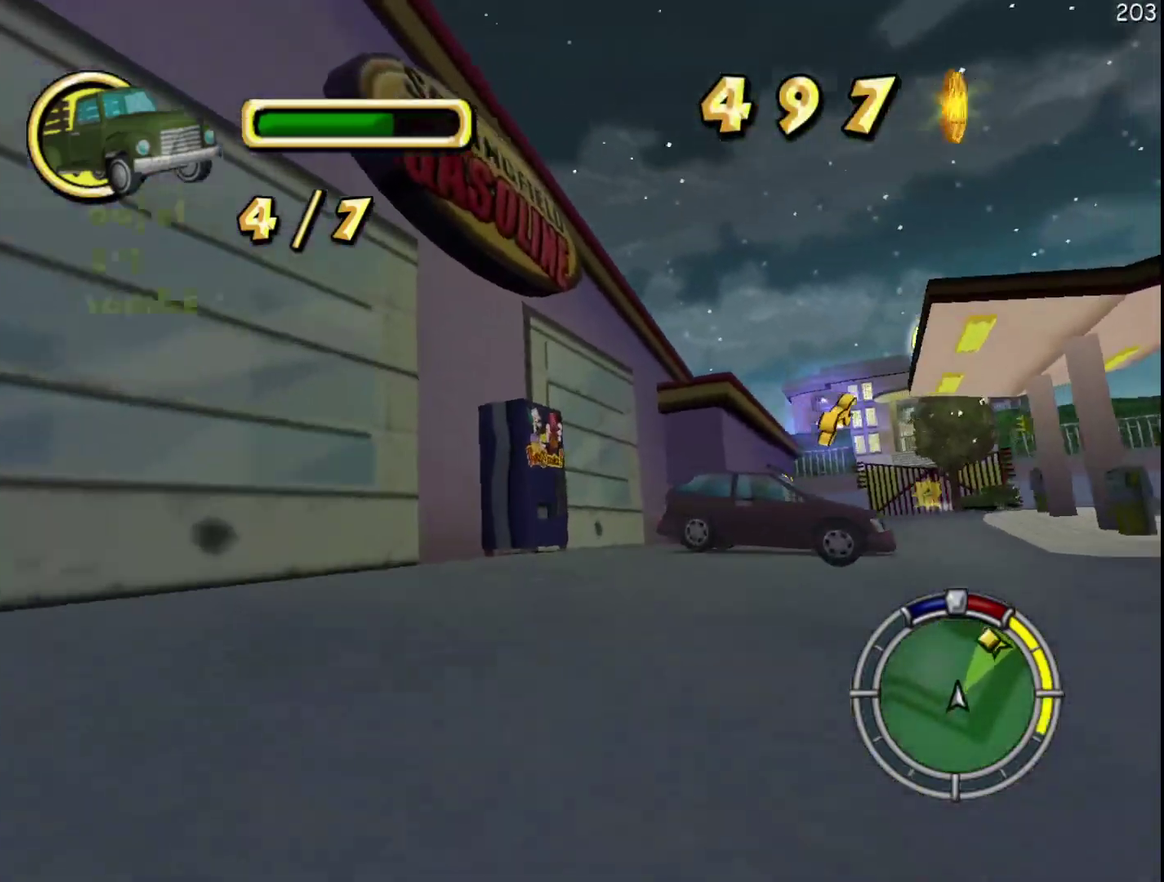
{"buttons": ["R2"], "events": [[217, "X", "up"], [433, "R2", "down"]]}
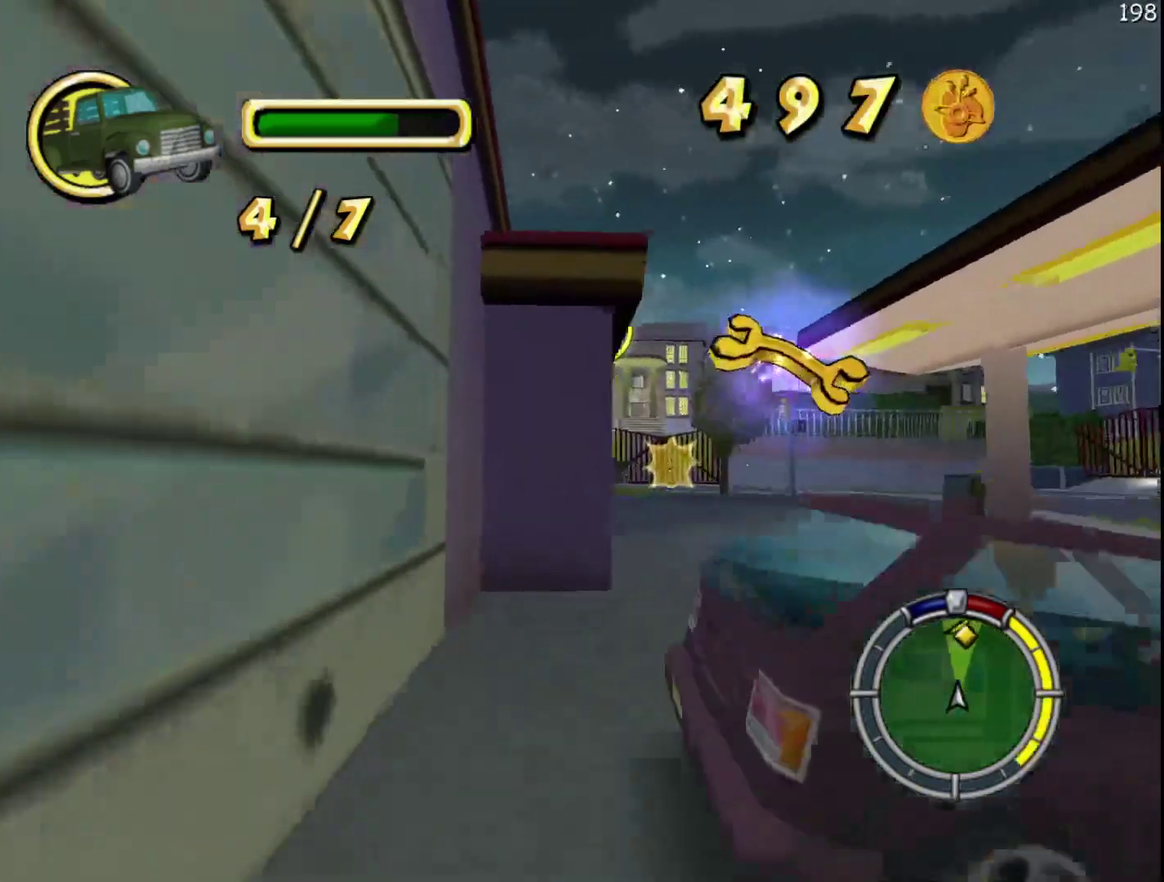
{"buttons": ["R2"], "events": [[250, "R2", "up"], [367, "L2", "down"], [400, "R2", "down"], [433, "L2", "up"]]}
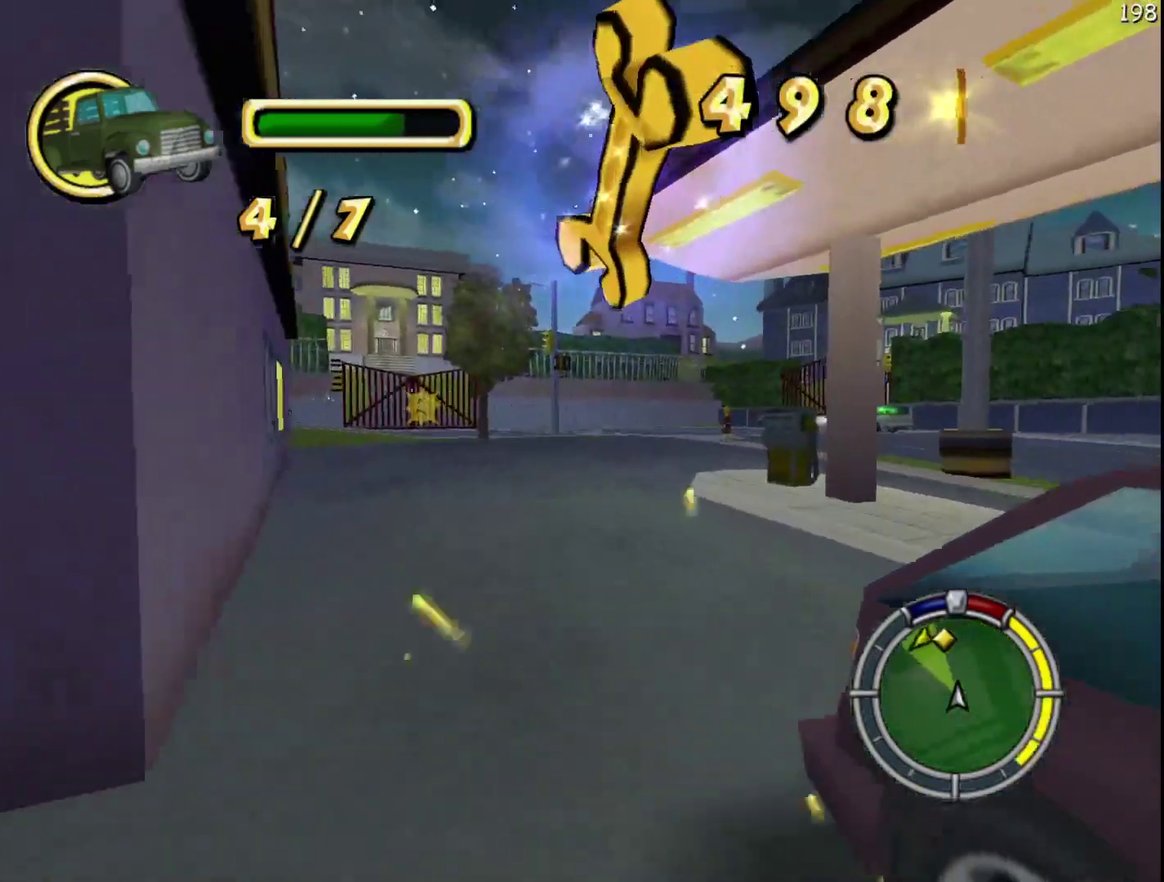
{"buttons": ["R2"], "events": []}
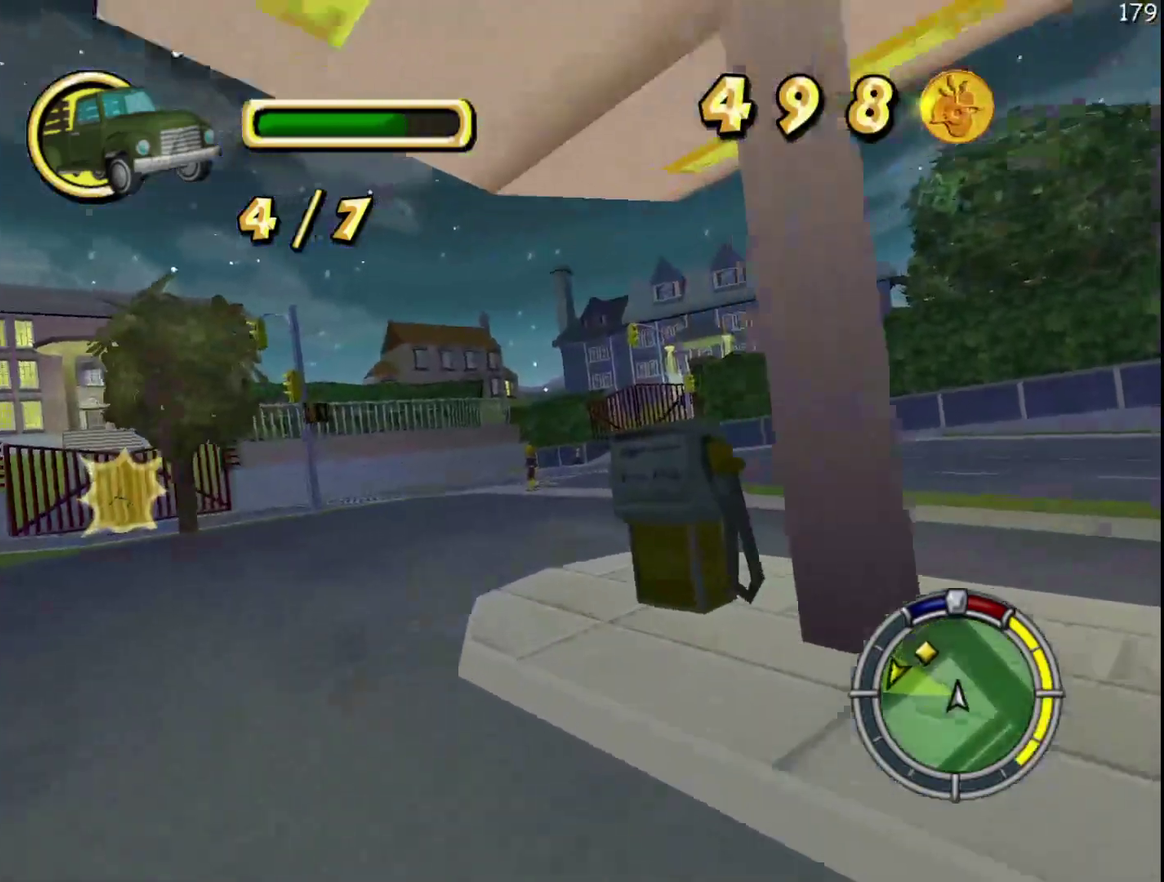
{"buttons": ["R2"], "events": [[33, "A", "down"], [50, "B", "down"], [117, "A", "up"], [117, "B", "up"]]}
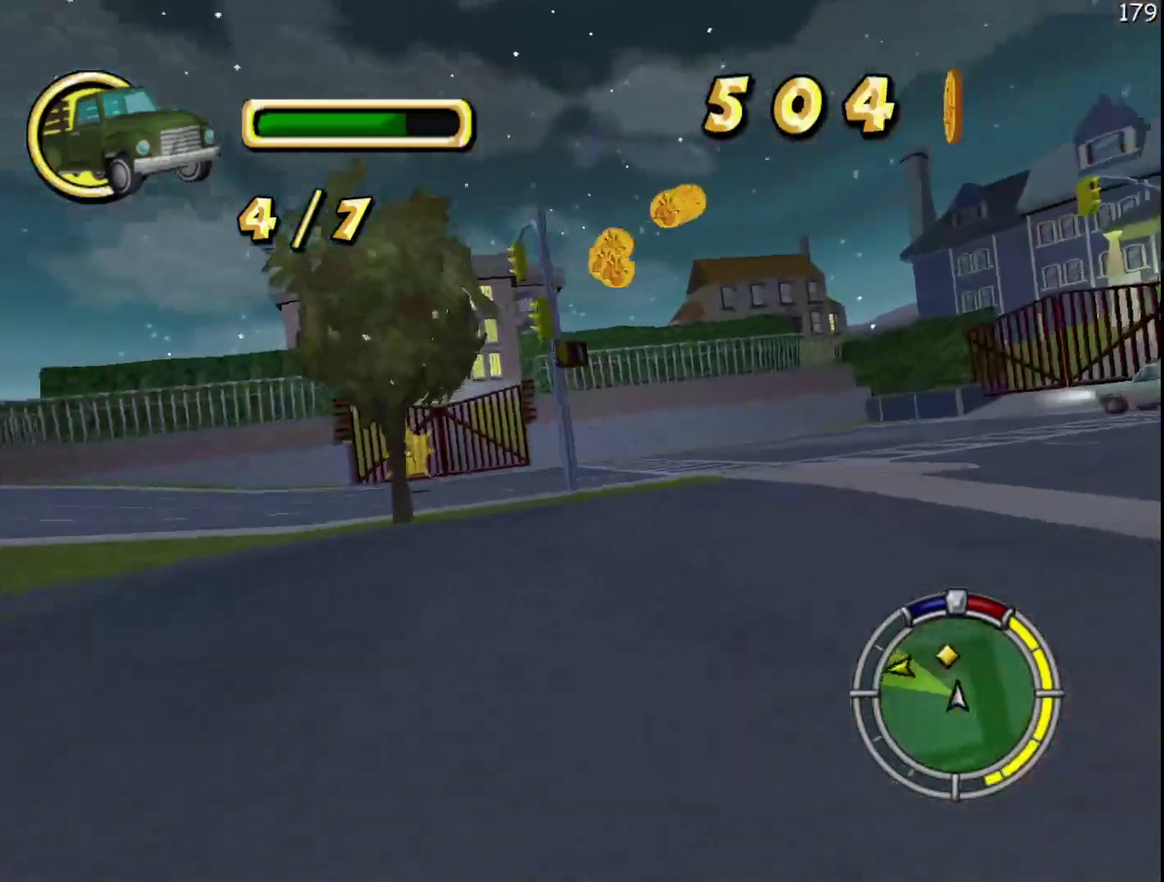
{"buttons": ["R2"], "events": []}
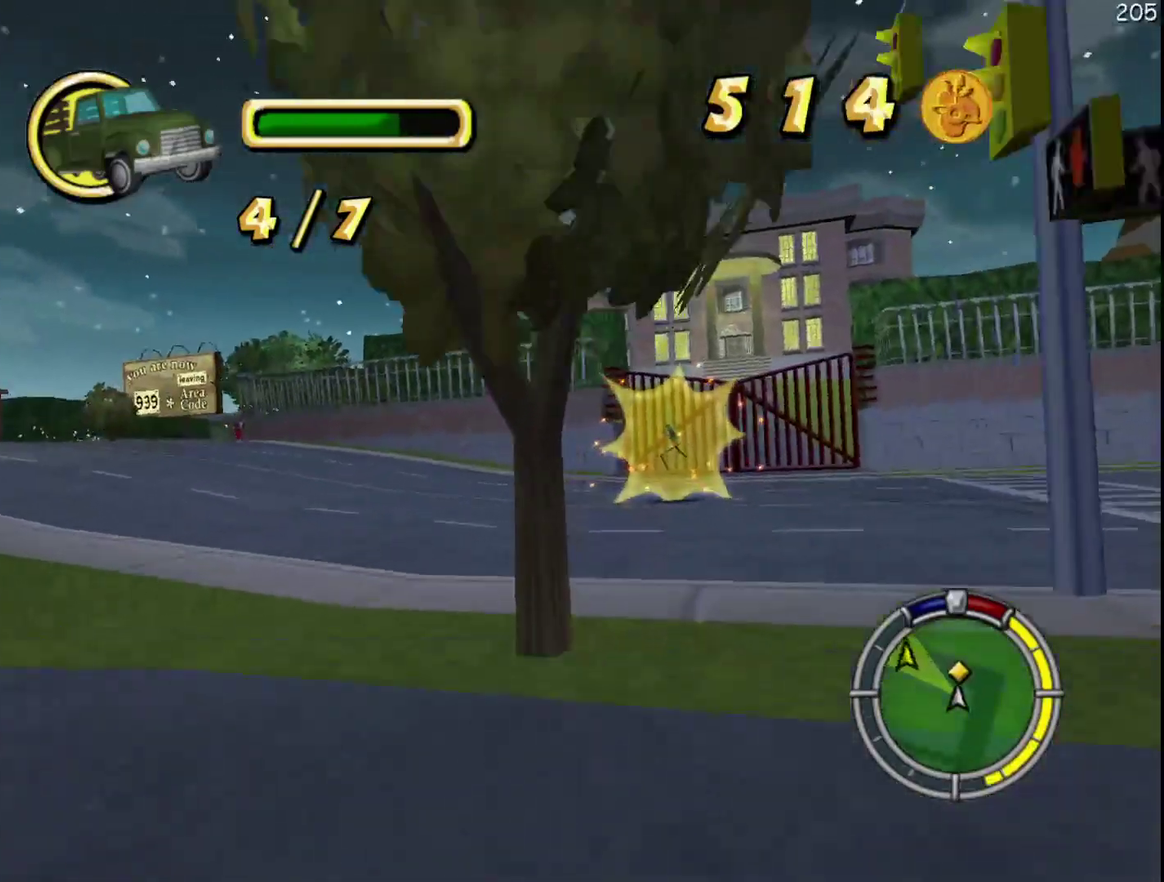
{"buttons": ["X", "R2"], "events": [[367, "X", "down"]]}
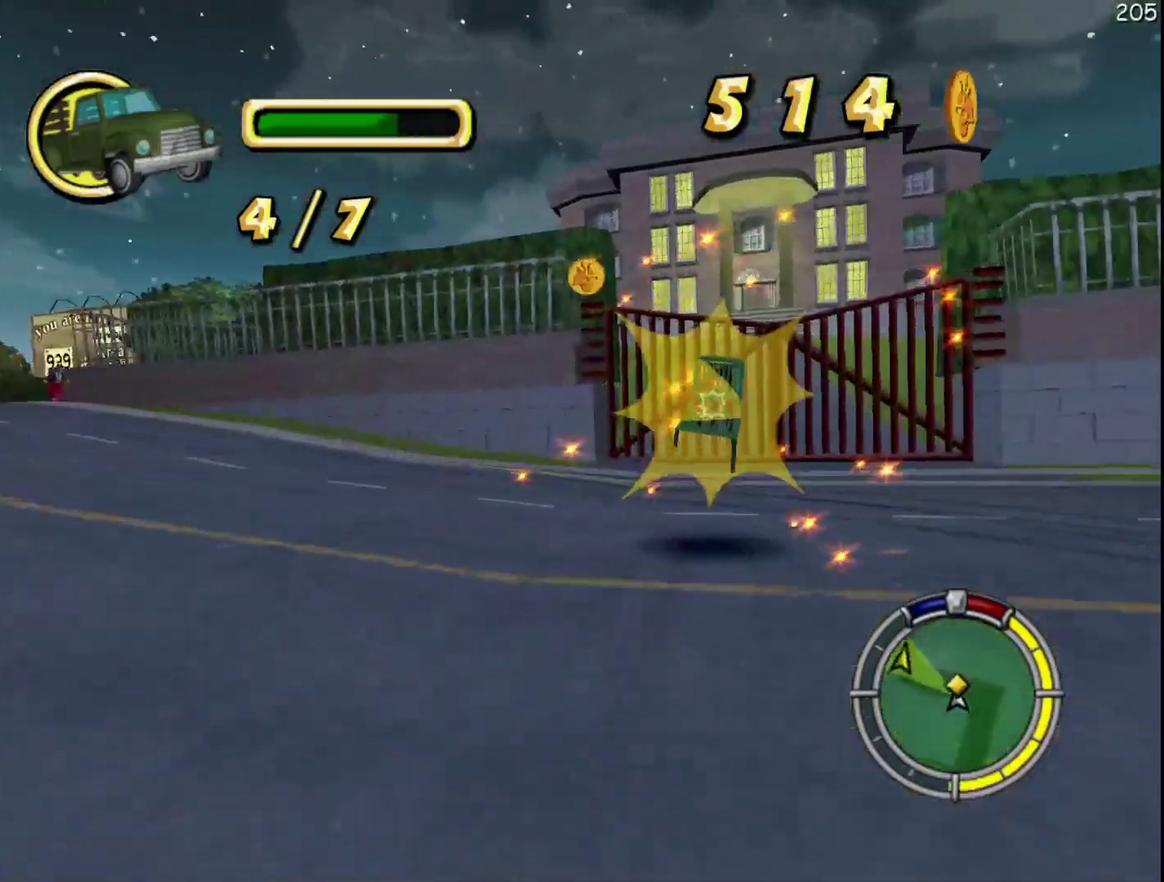
{"buttons": ["A", "B", "X", "R2"], "events": [[200, "R2", "up"], [300, "X", "up"], [433, "A", "down"], [433, "B", "down"], [450, "R2", "down"], [450, "X", "down"]]}
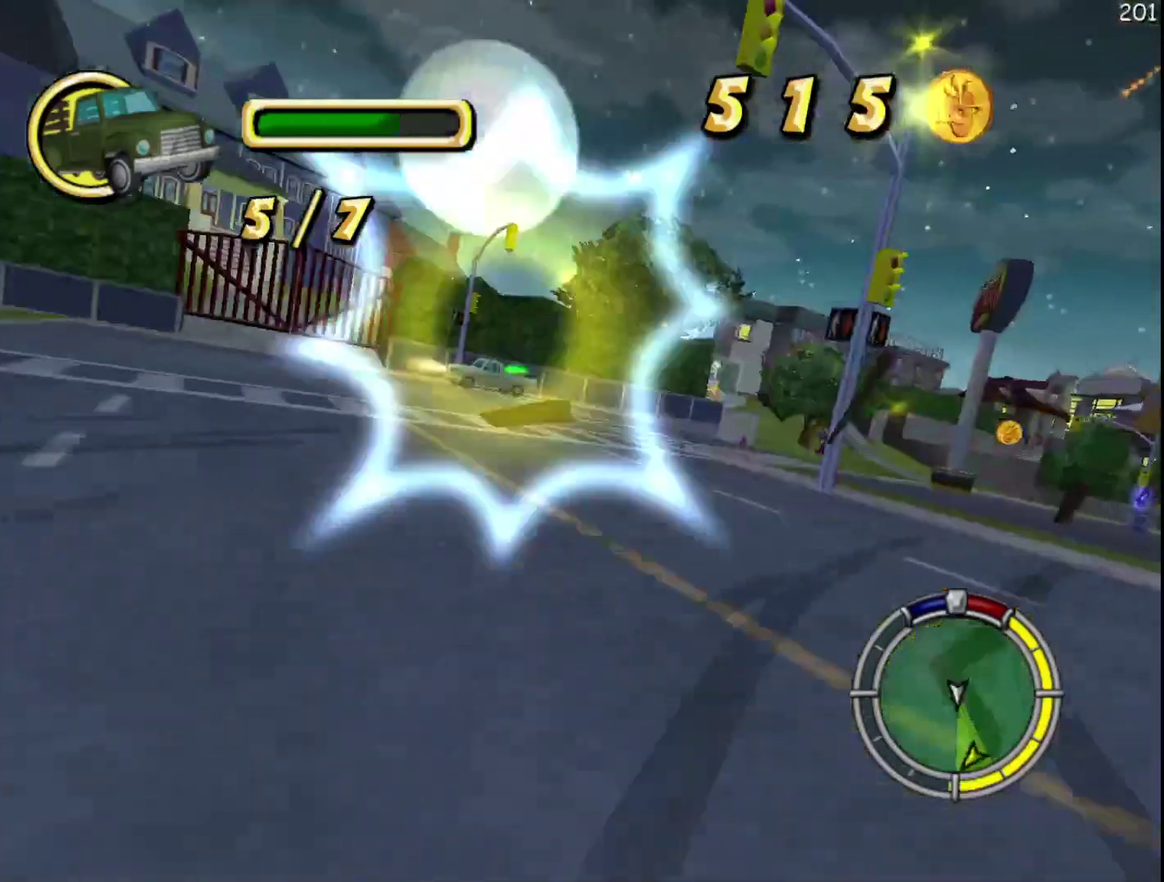
{"buttons": ["R2"], "events": [[17, "X", "up"], [33, "A", "up"], [33, "B", "up"]]}
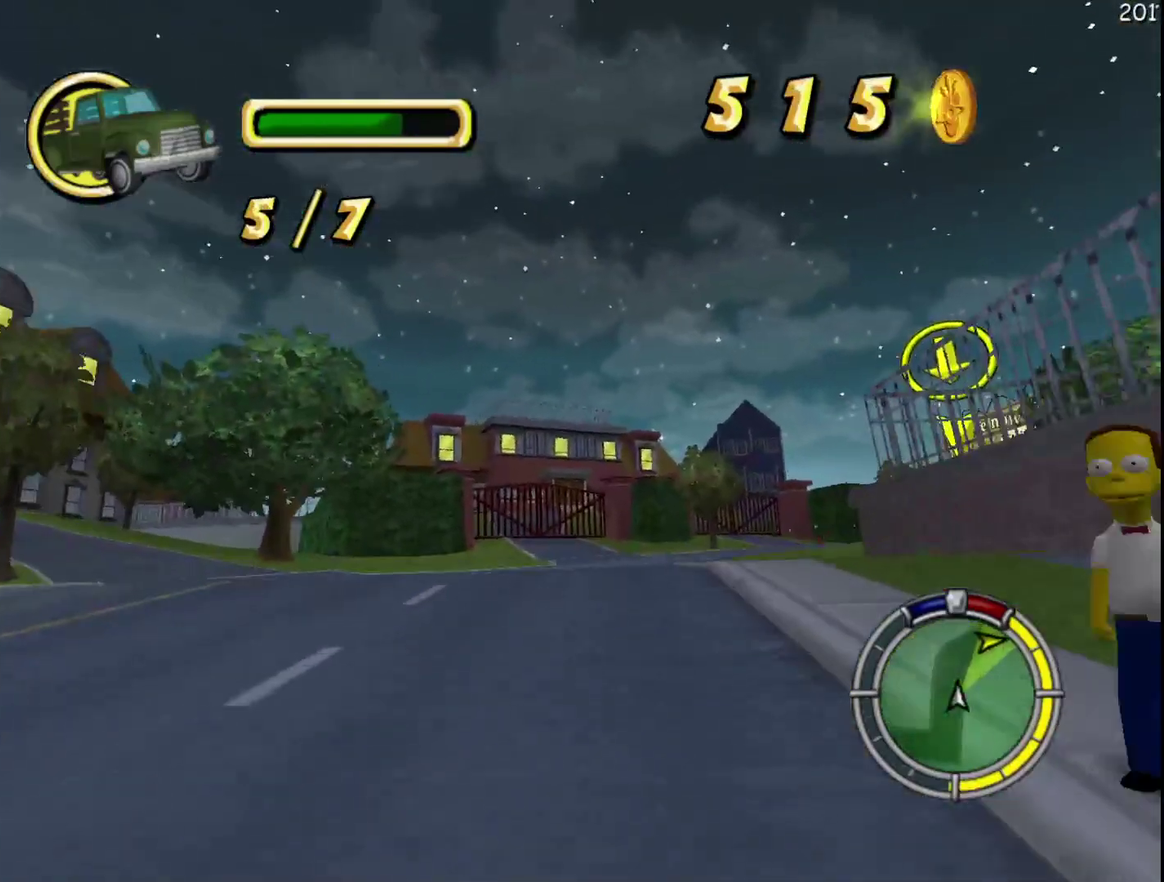
{"buttons": ["A", "R2"], "events": [[433, "A", "down"]]}
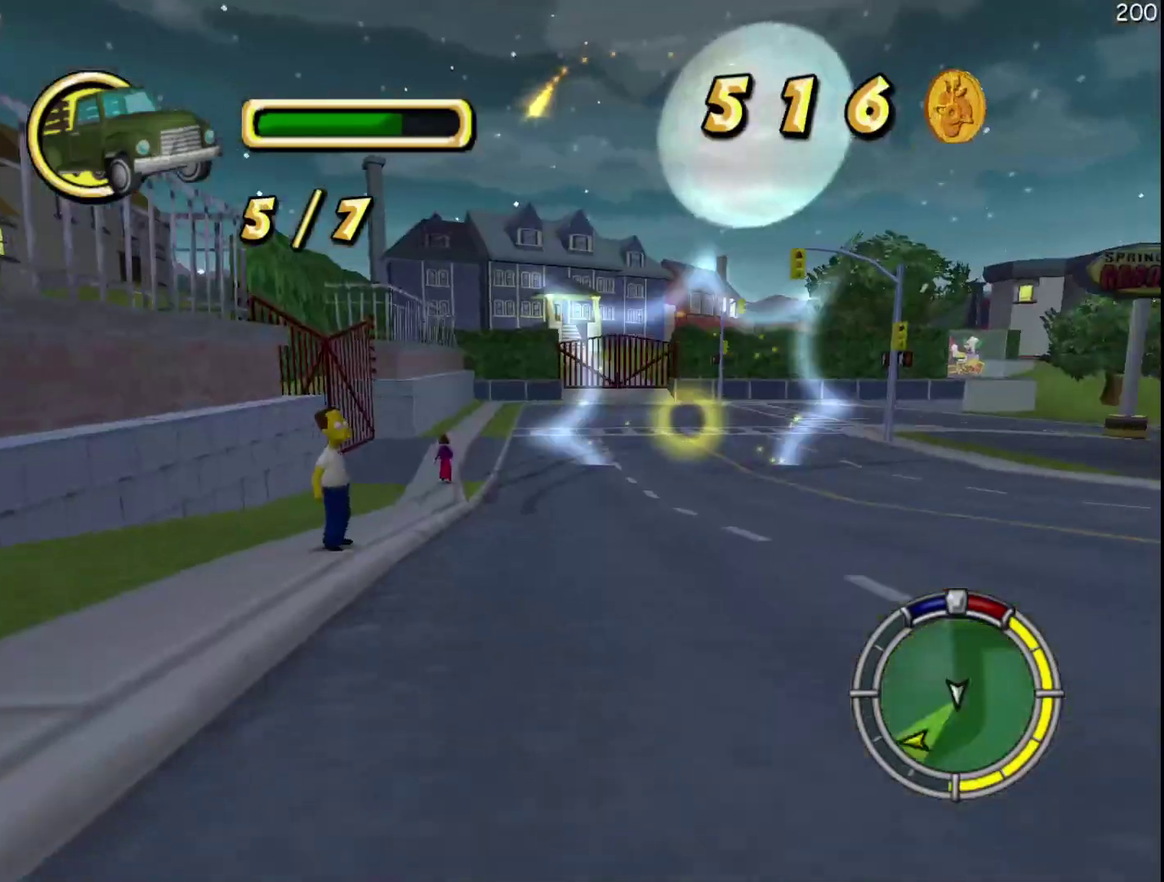
{"buttons": ["R2"], "events": [[117, "A", "up"]]}
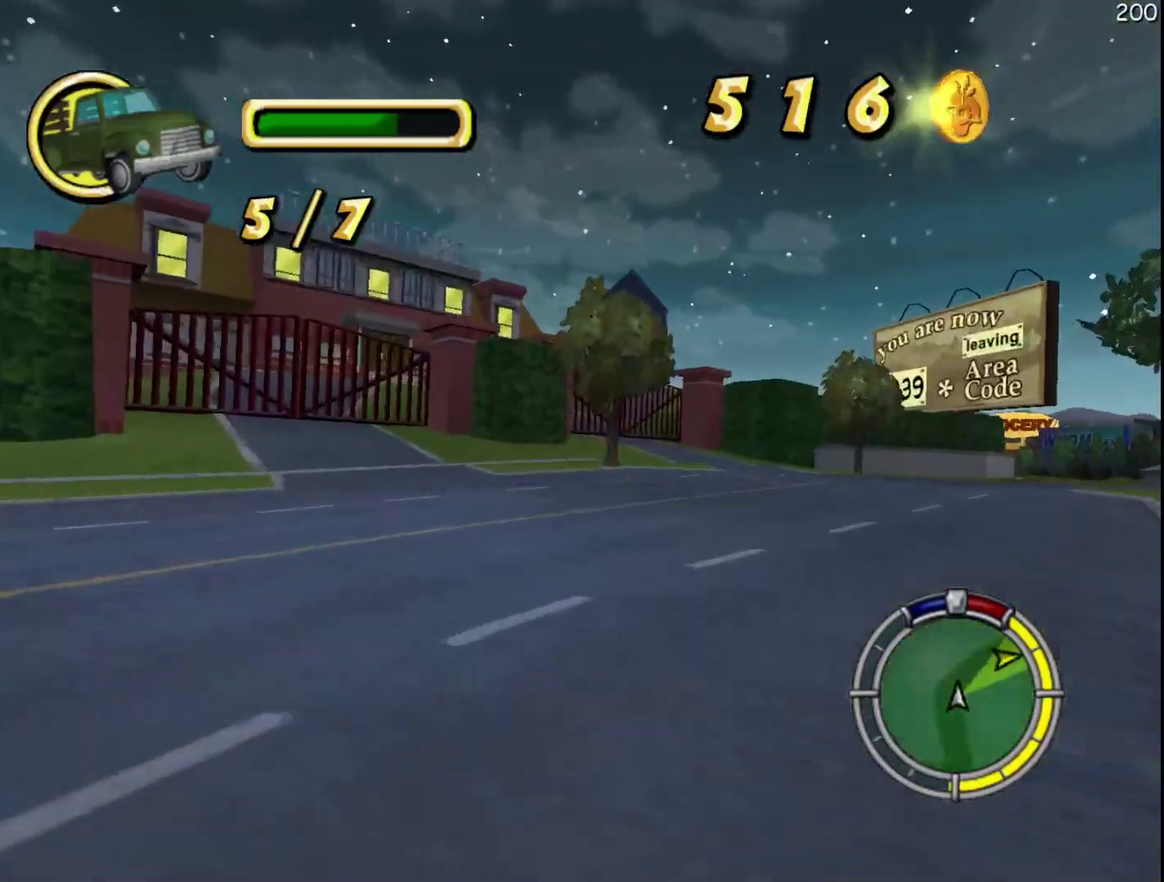
{"buttons": ["X", "R2"], "events": [[417, "X", "down"]]}
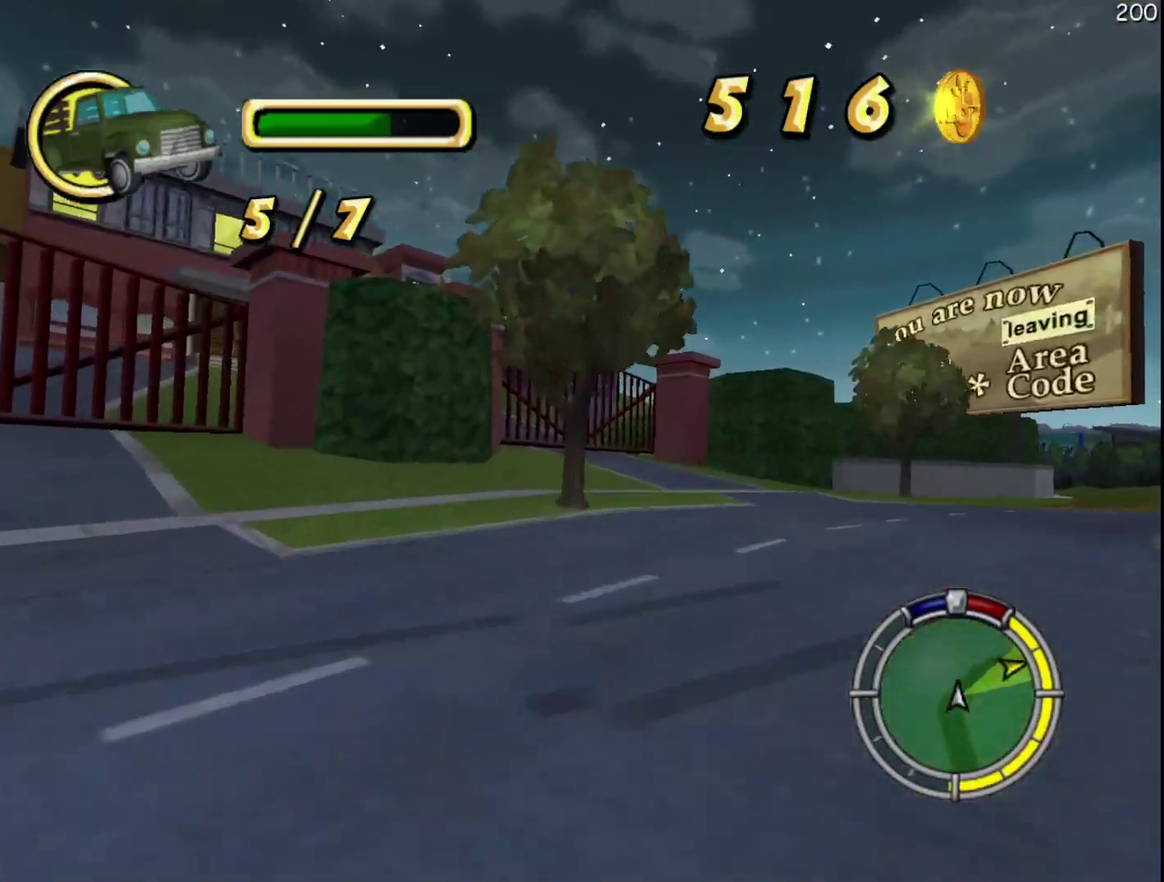
{"buttons": [], "events": [[133, "R2", "up"], [217, "L2", "down"], [417, "L2", "up"], [450, "X", "up"]]}
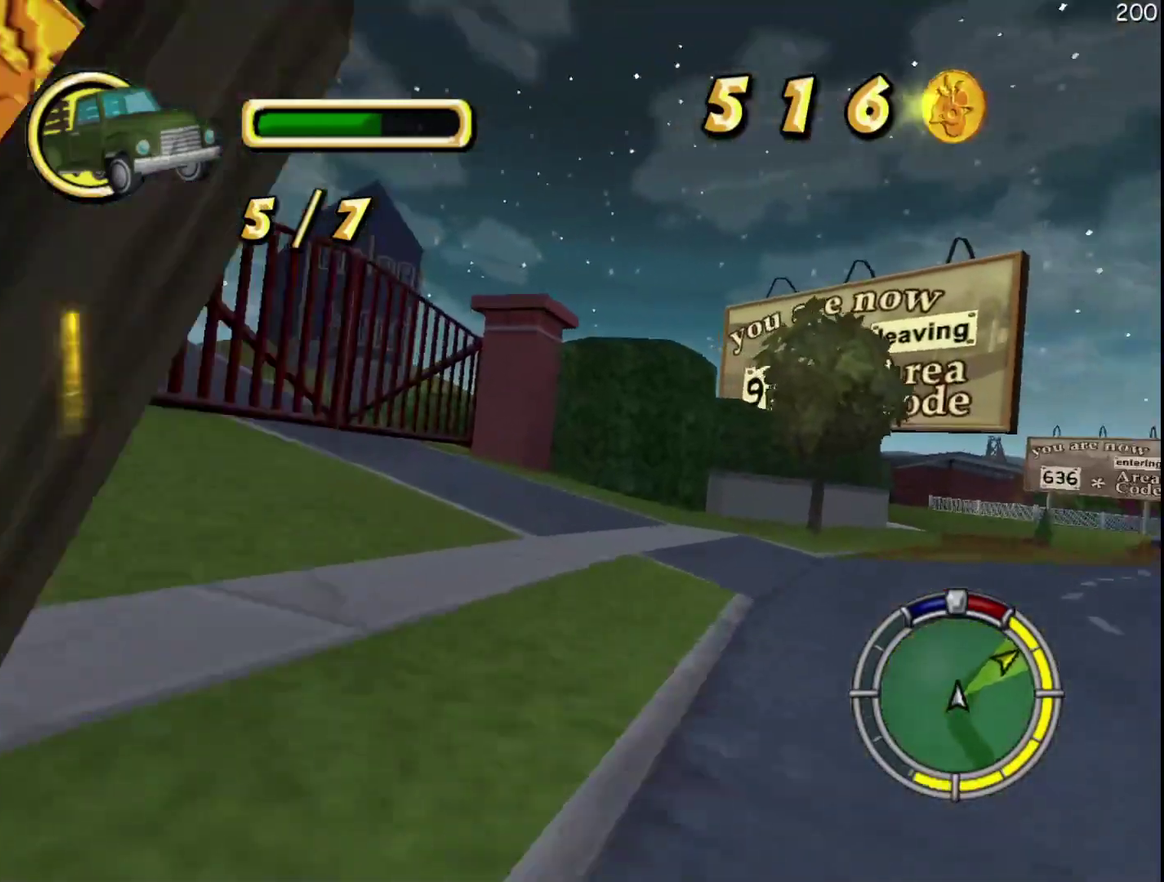
{"buttons": ["R2"], "events": [[117, "R2", "down"]]}
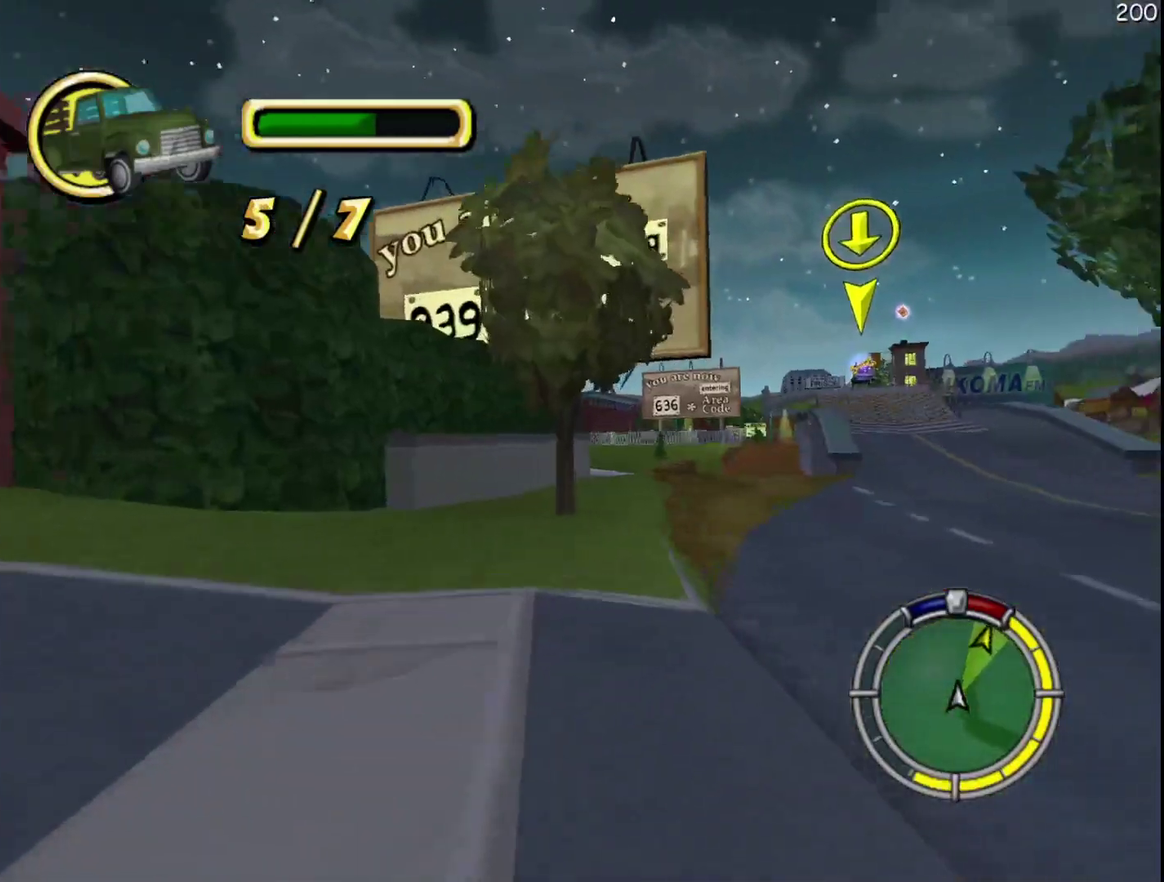
{"buttons": ["R2"], "events": []}
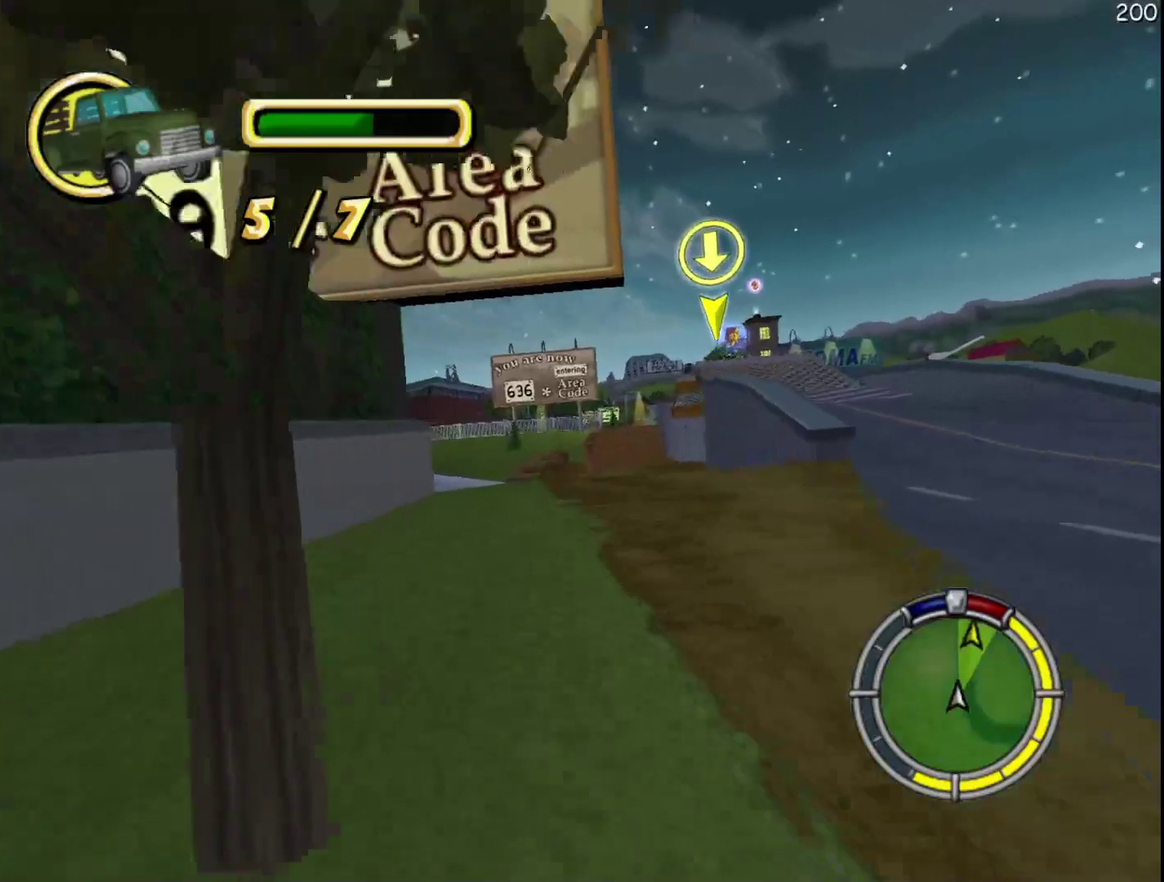
{"buttons": [], "events": [[433, "R2", "up"]]}
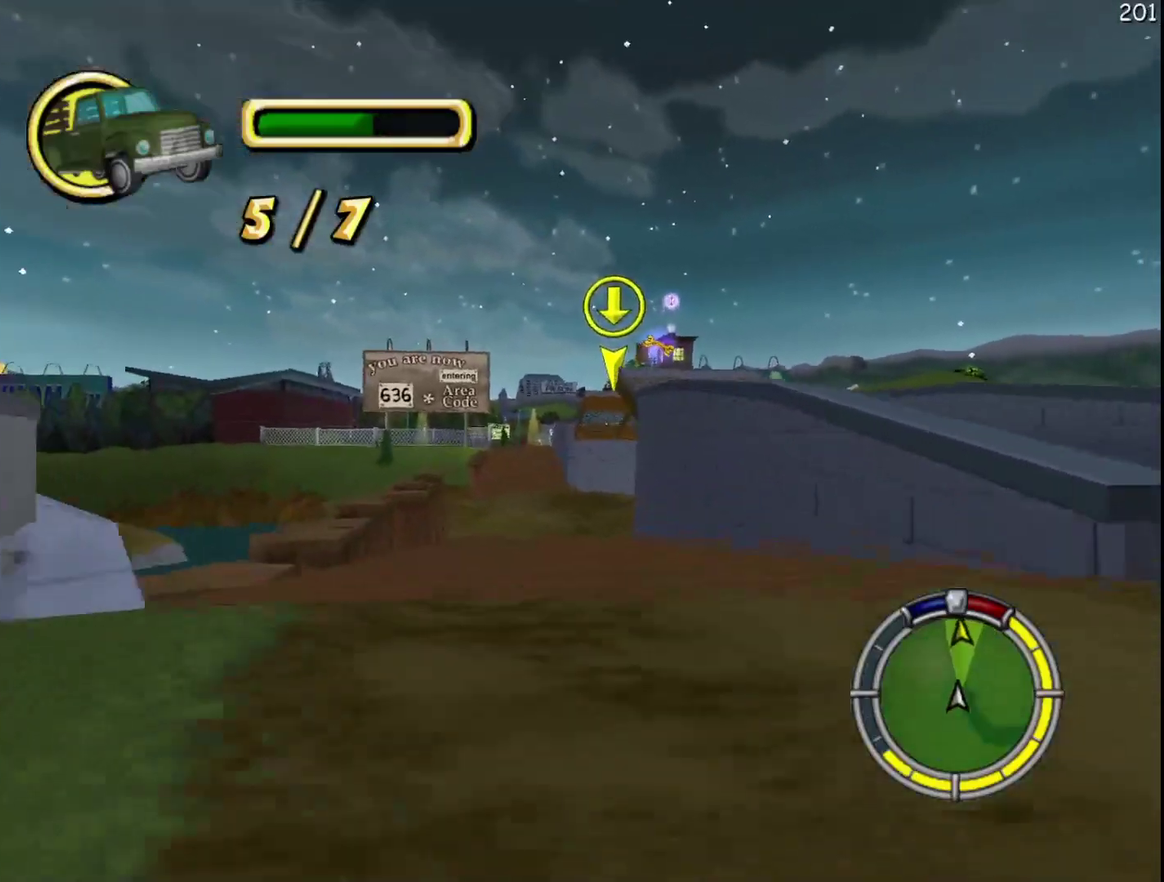
{"buttons": ["R2"], "events": [[150, "R2", "down"]]}
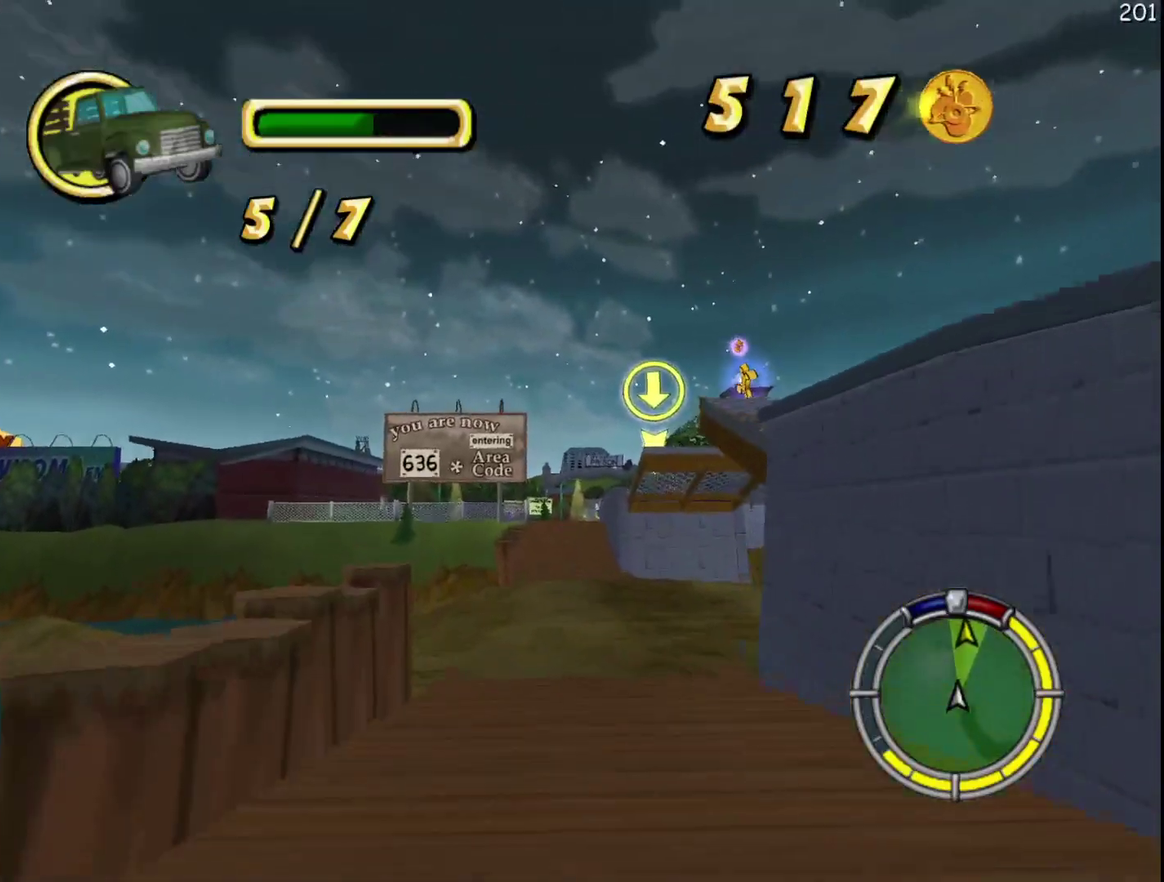
{"buttons": ["R2"], "events": []}
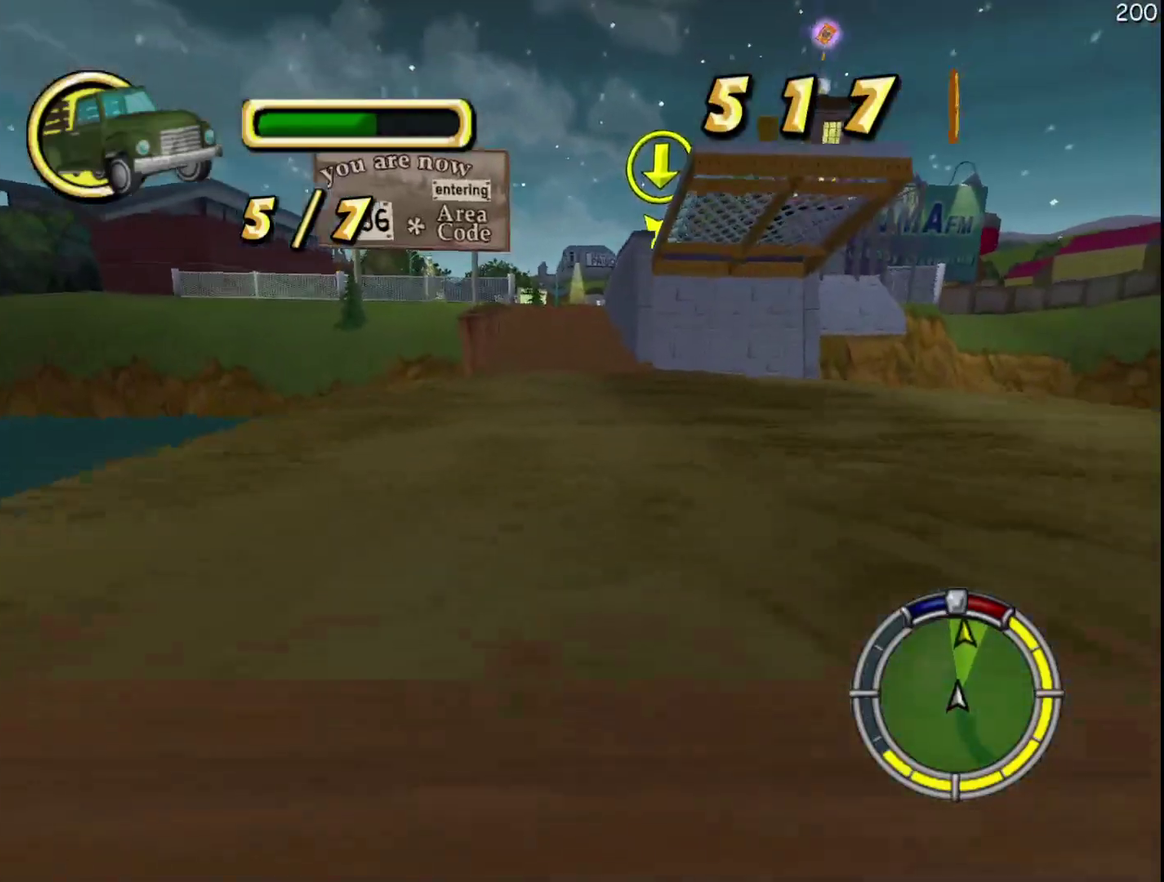
{"buttons": ["A", "R2"], "events": [[483, "A", "down"]]}
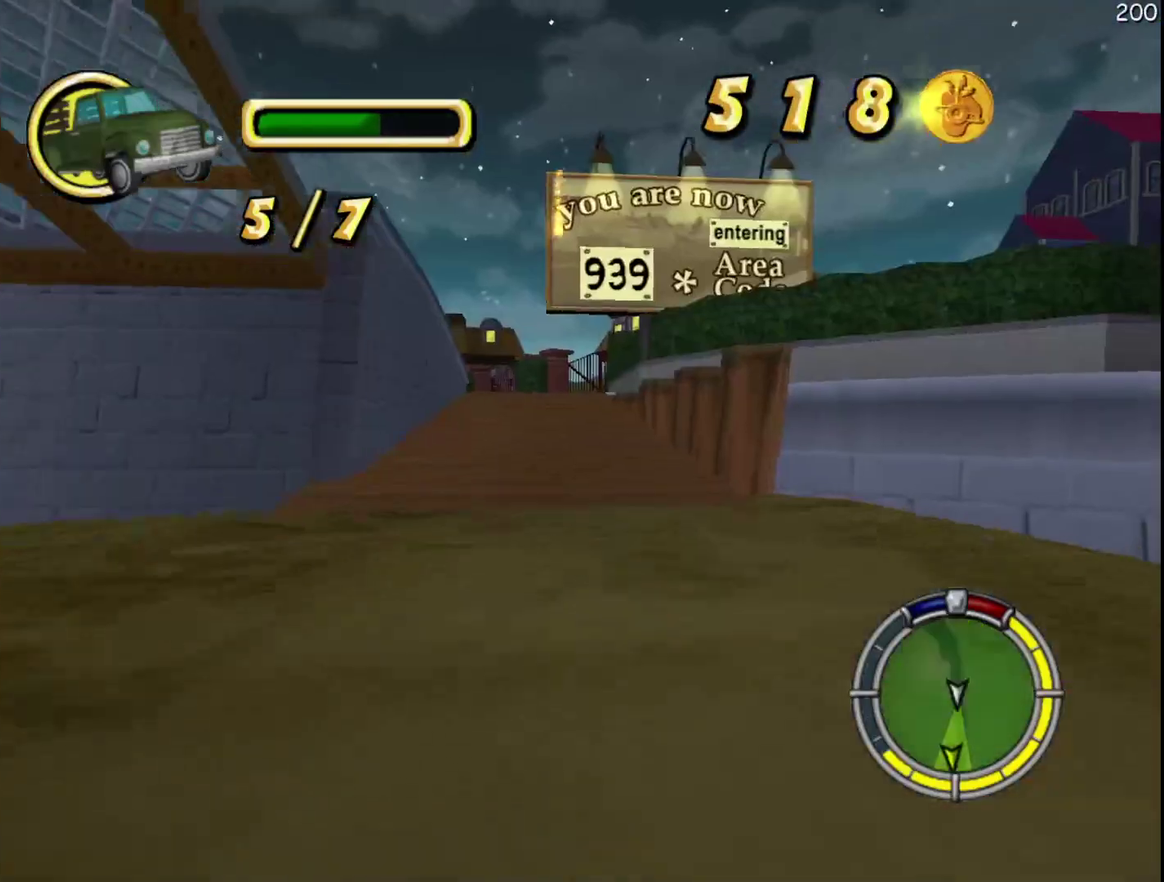
{"buttons": ["R2"], "events": [[233, "A", "up"]]}
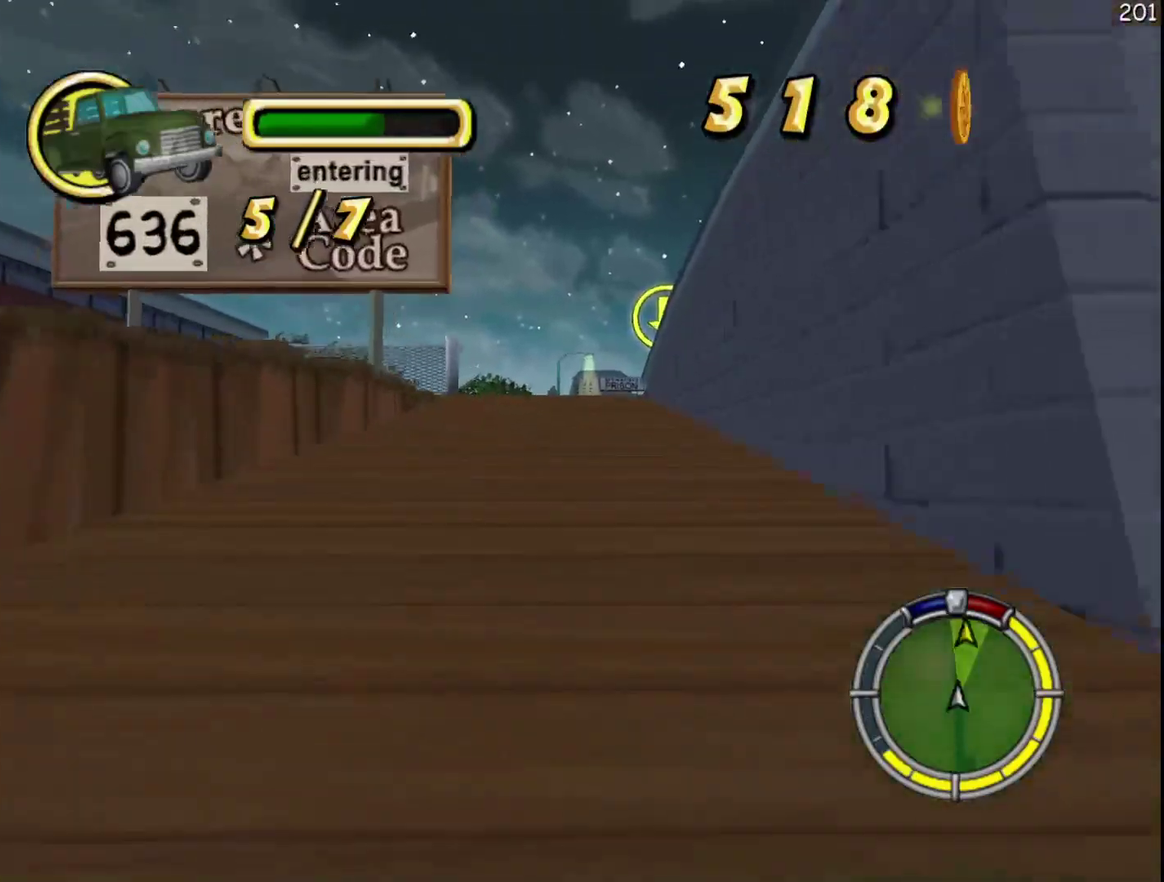
{"buttons": ["X", "L2"], "events": [[217, "X", "down"], [333, "R2", "up"], [350, "L2", "down"]]}
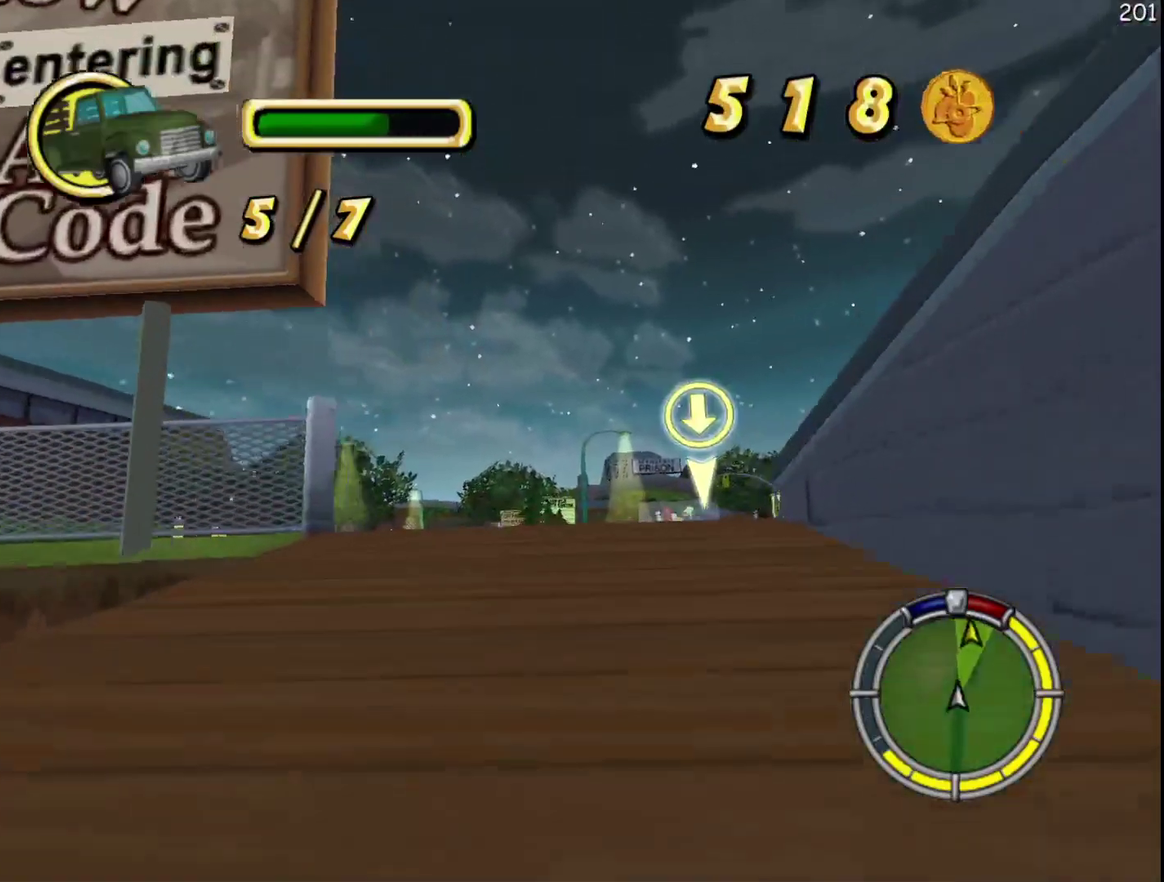
{"buttons": [], "events": [[283, "L2", "up"], [350, "X", "up"]]}
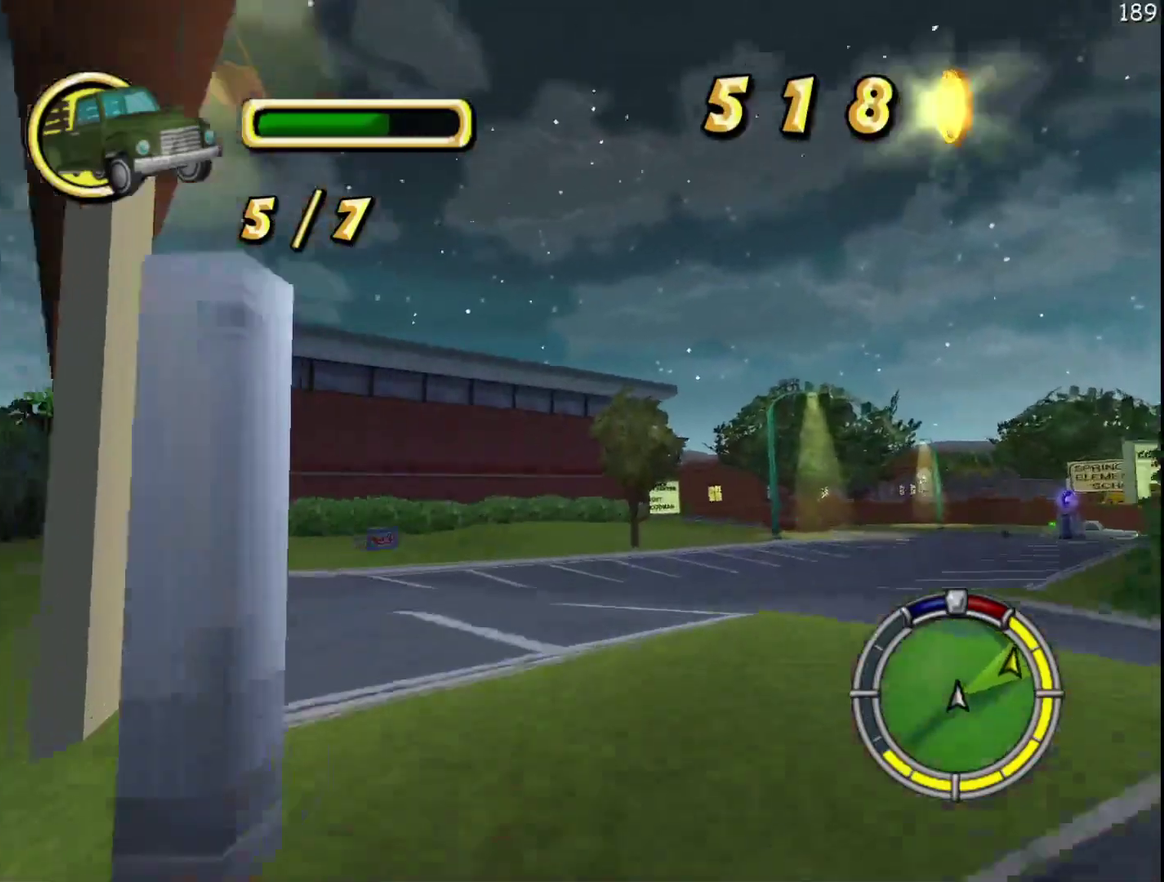
{"buttons": ["R2"], "events": [[383, "R2", "down"]]}
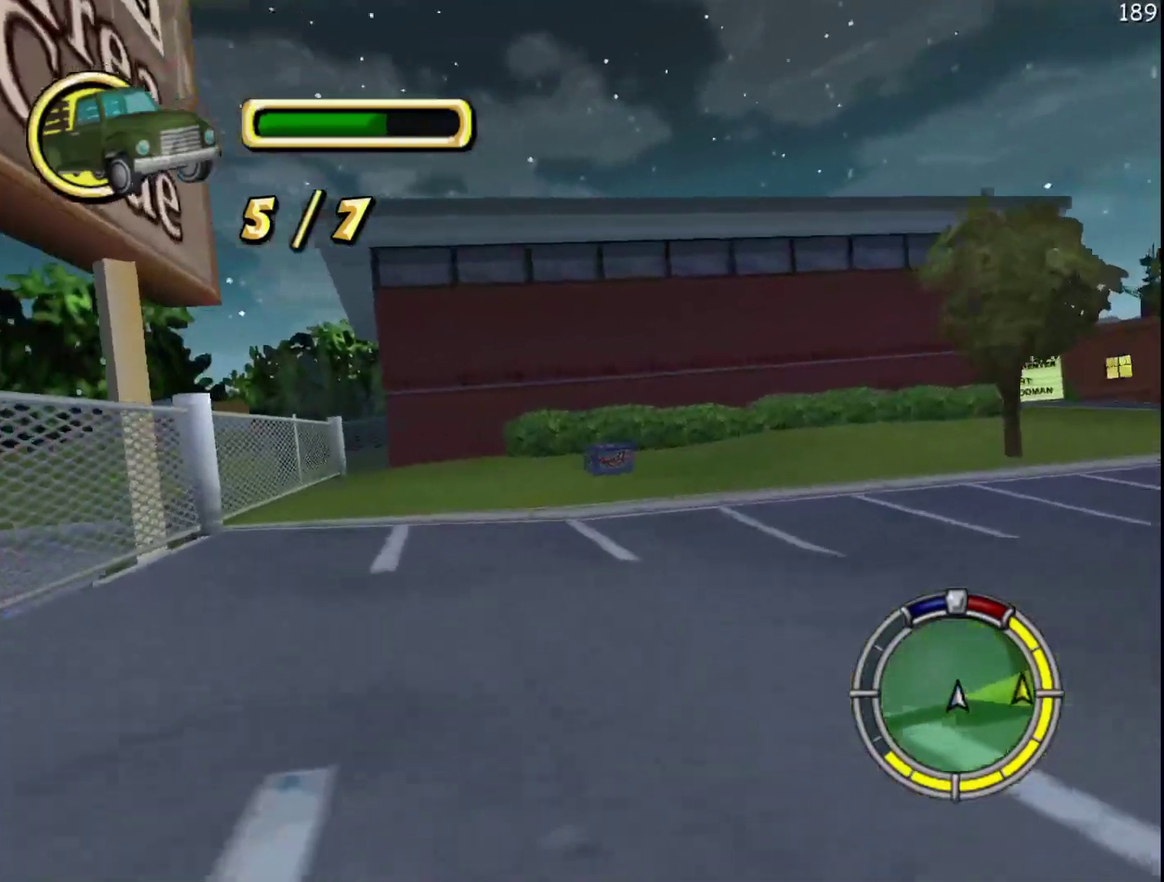
{"buttons": ["X", "R2"], "events": [[317, "X", "down"]]}
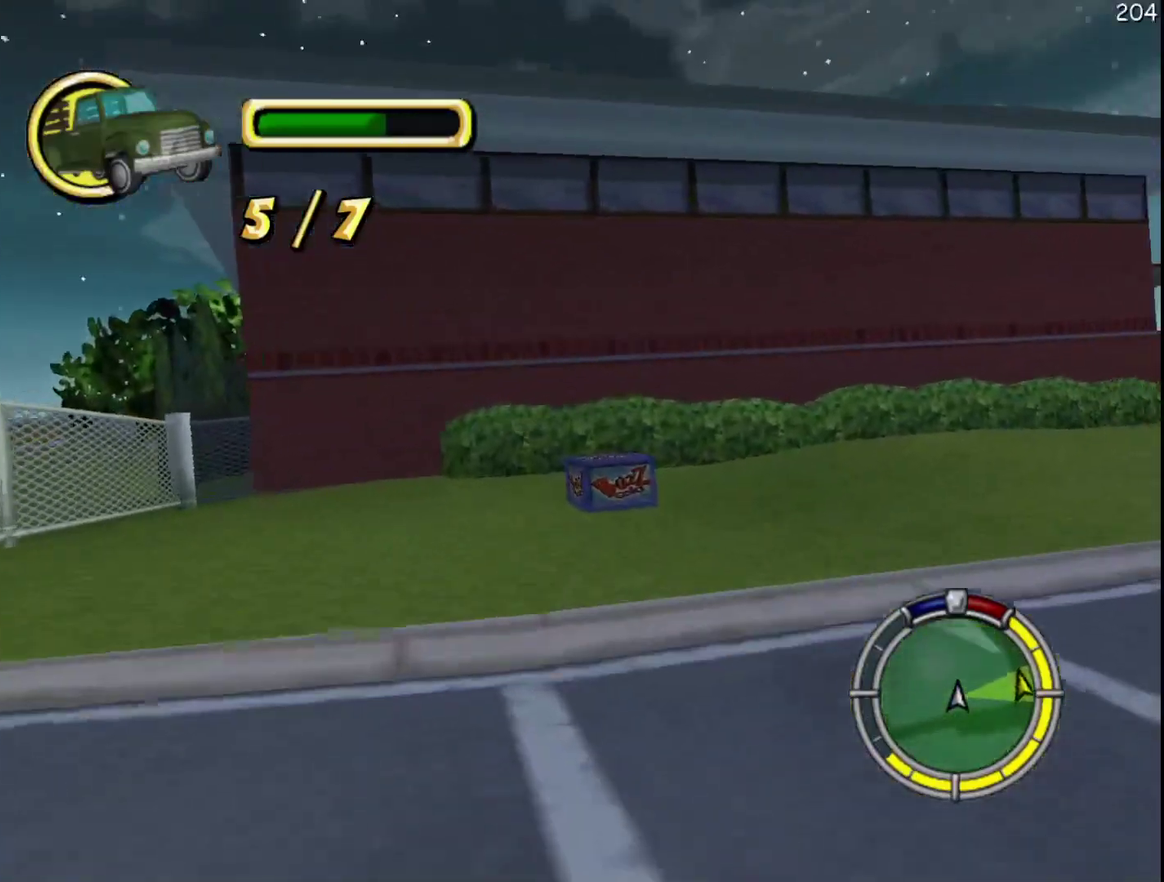
{"buttons": ["A"], "events": [[317, "R2", "up"], [350, "X", "up"], [450, "A", "down"]]}
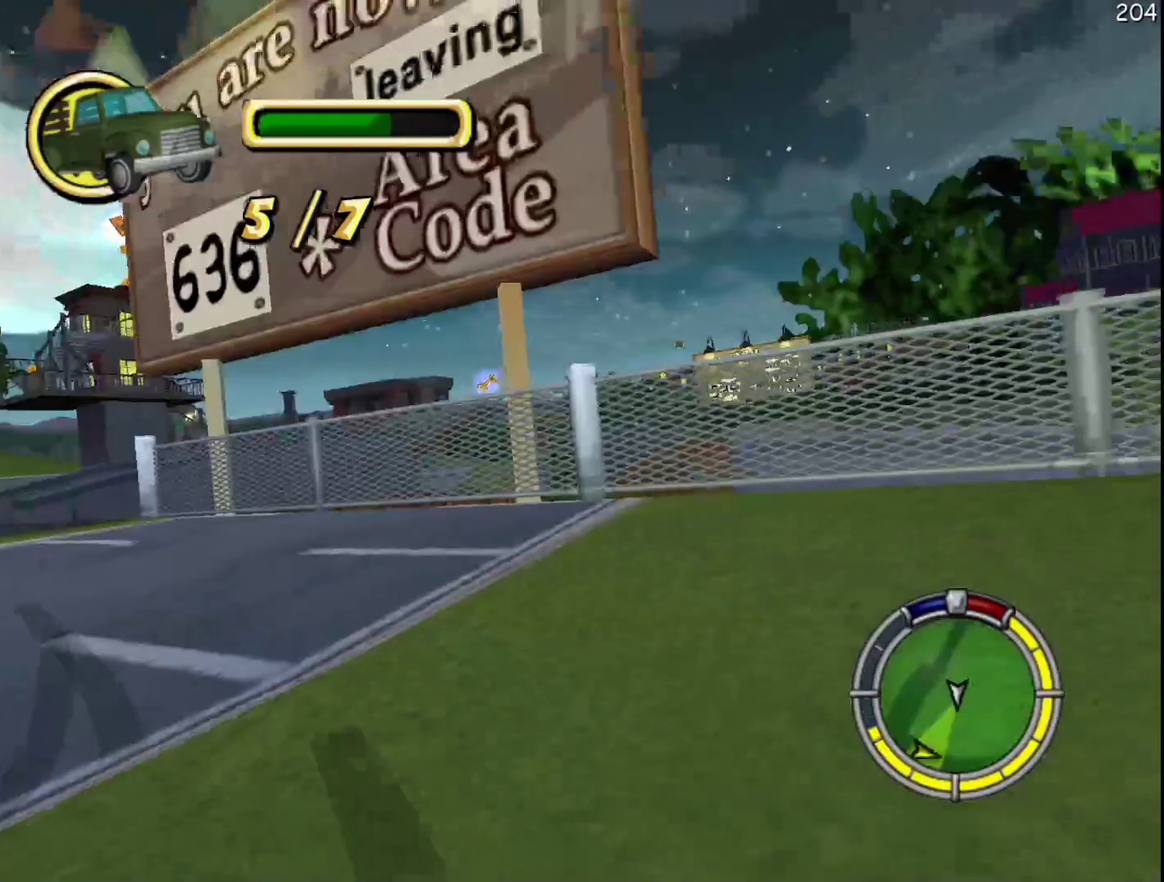
{"buttons": ["R2"], "events": [[100, "R2", "down"], [133, "A", "up"]]}